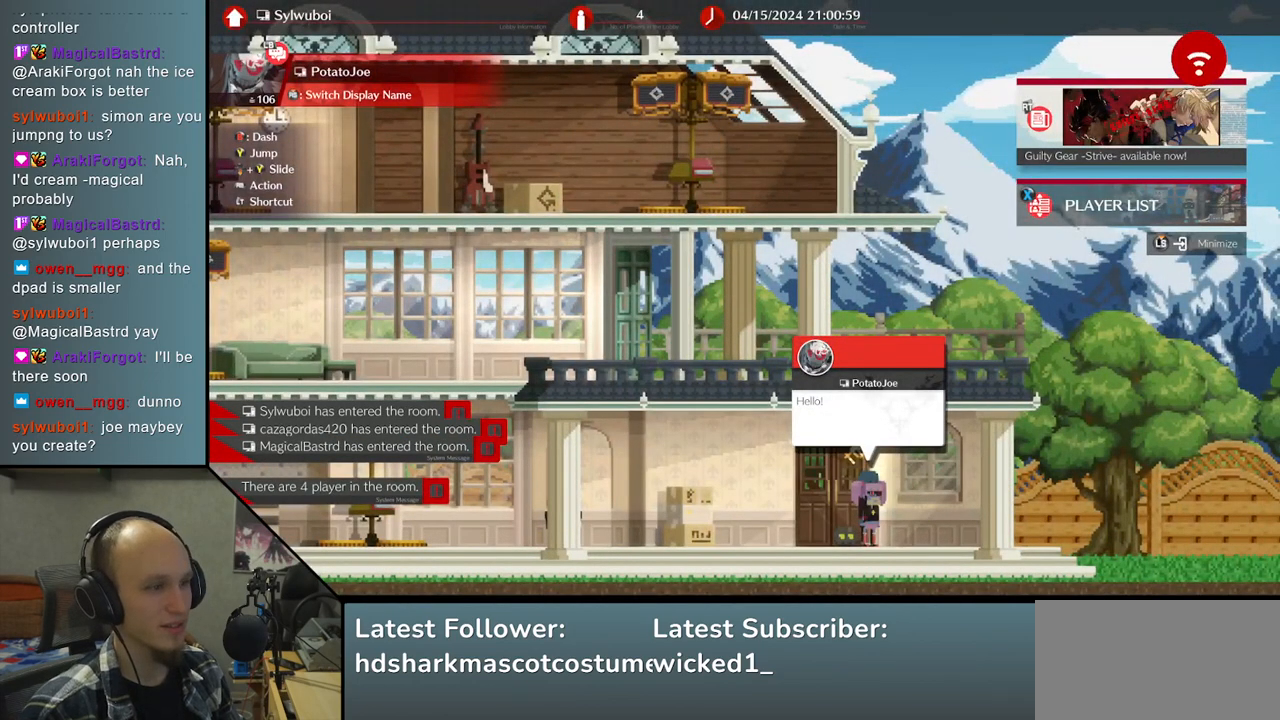
Gameplay with a controller (arcade stick); each line is a JSON object with the inputs held at the frame after it. "events" lists button and stick changes between this image and that frame as [ms after this image, input, new state], when the widget could be followed in between. Not read: L3 R3.
{"buttons": [], "left_stick": "left", "right_stick": "left", "events": [[300, "left_stick", "left"], [300, "right_stick", "left"]]}
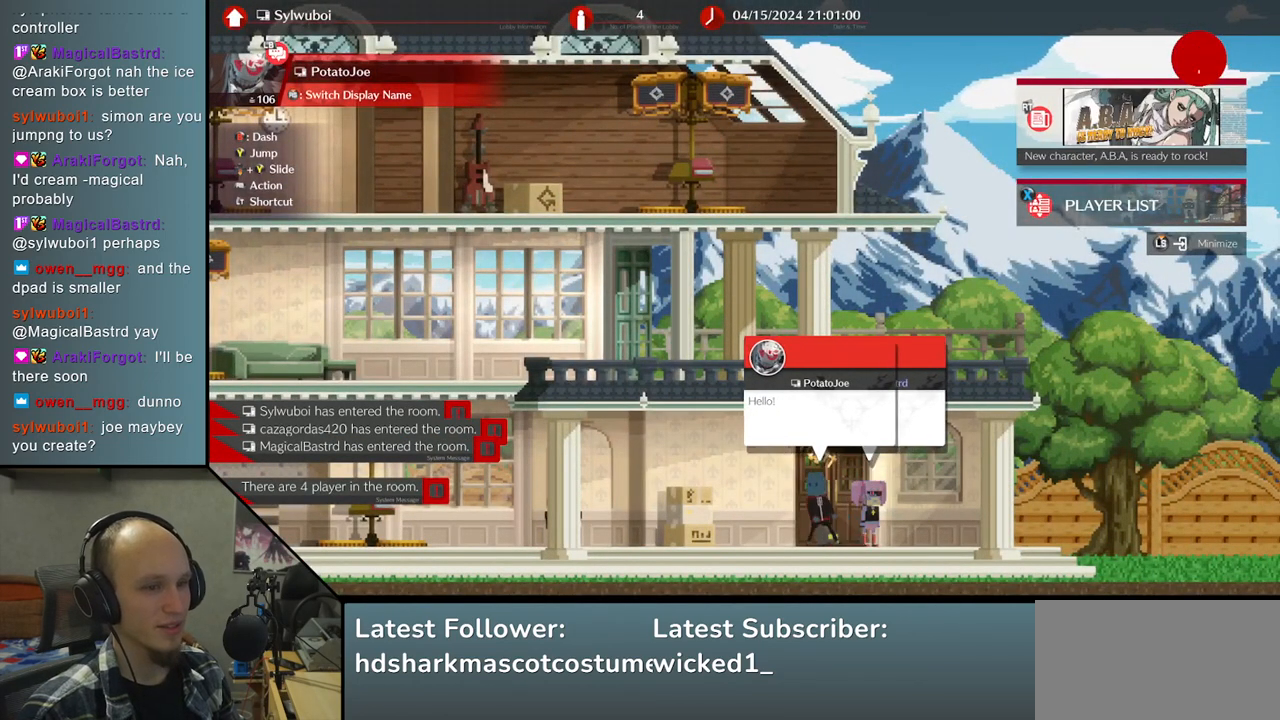
{"buttons": [], "left_stick": "left", "right_stick": "left", "events": []}
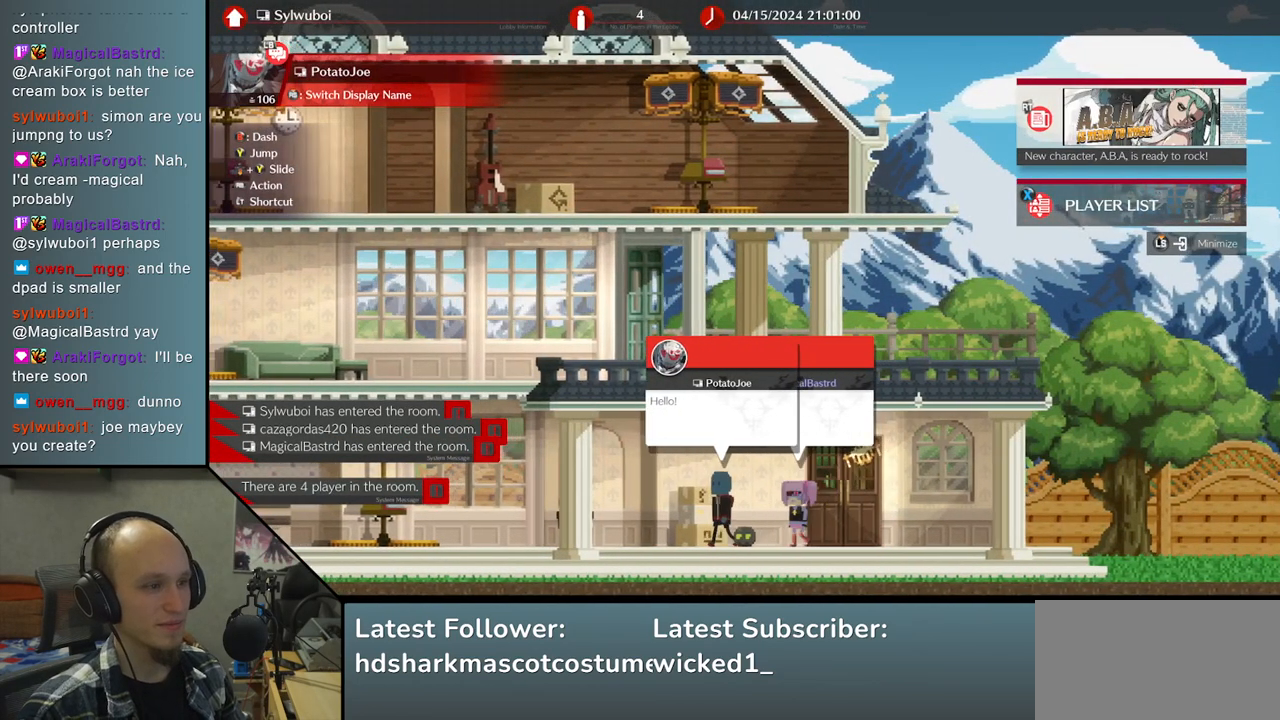
{"buttons": [], "left_stick": "left", "right_stick": "left", "events": []}
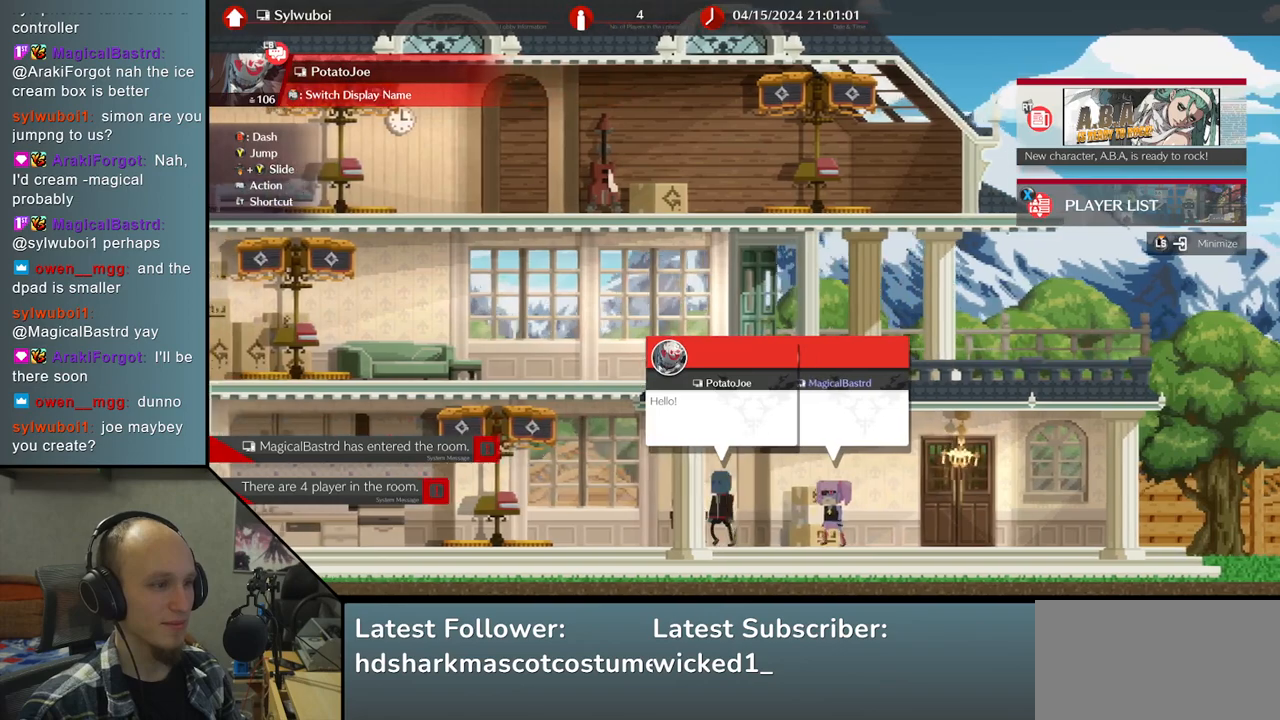
{"buttons": [], "left_stick": "left", "right_stick": "left", "events": []}
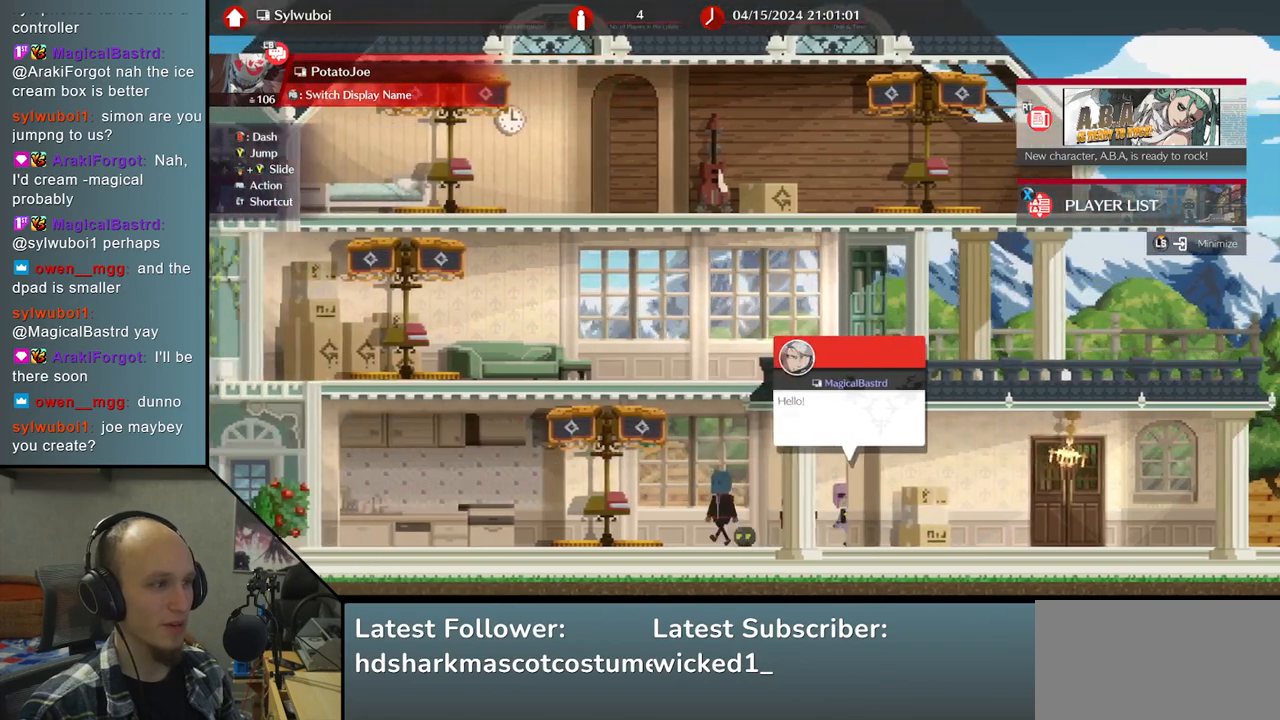
{"buttons": [], "left_stick": "center", "right_stick": "center", "events": [[250, "left_stick", "center"], [250, "right_stick", "center"]]}
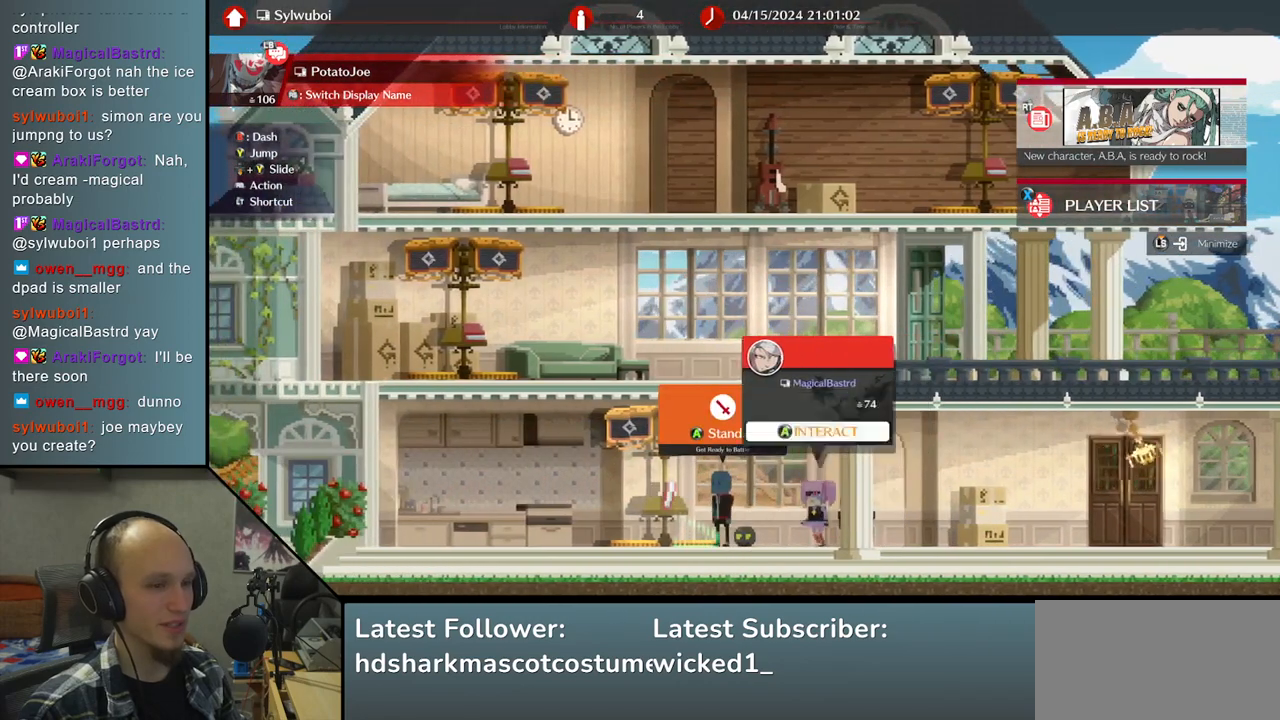
{"buttons": [], "left_stick": "center", "right_stick": "center", "events": []}
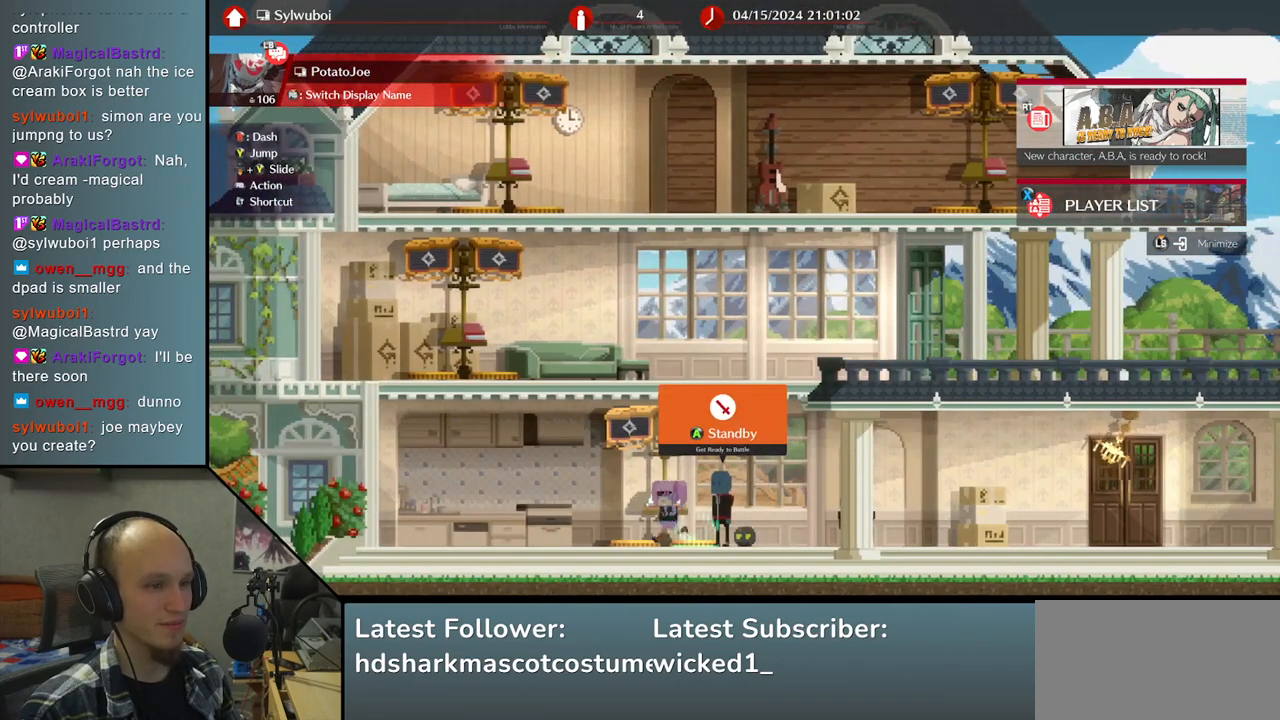
{"buttons": [], "left_stick": "center", "right_stick": "center", "events": []}
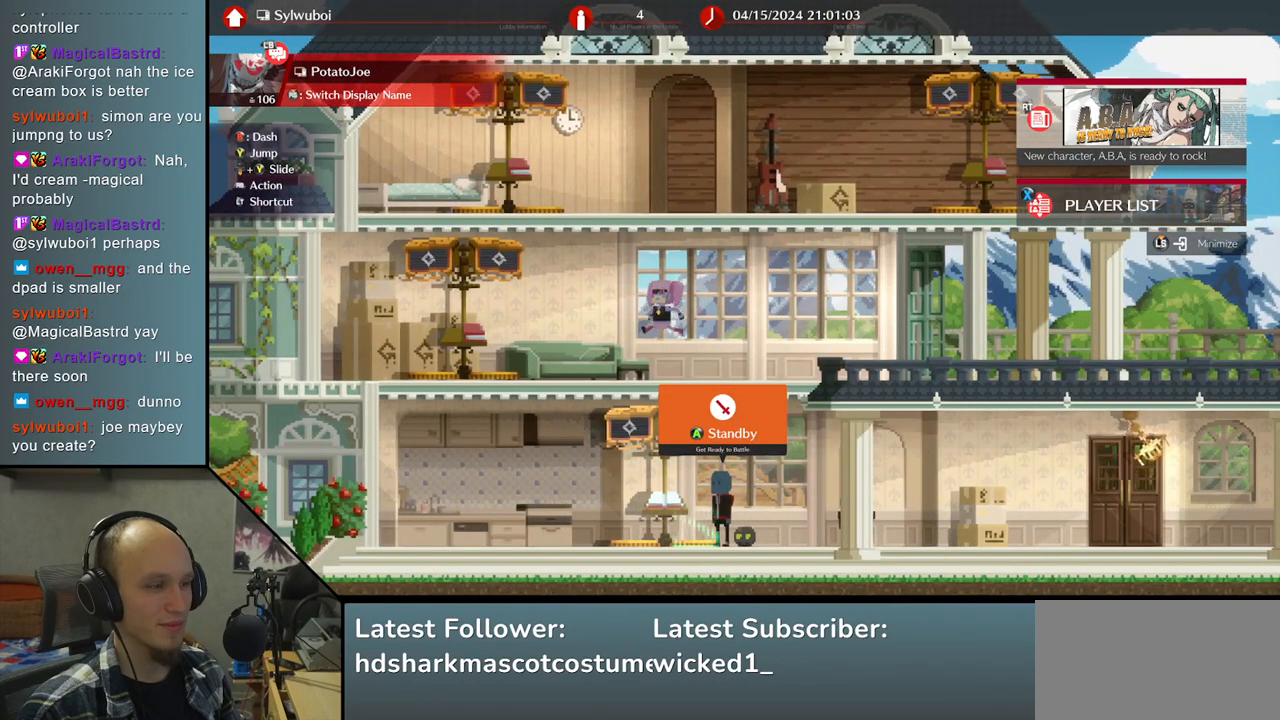
{"buttons": [], "left_stick": "center", "right_stick": "center", "events": [[150, "left_stick", "left"], [150, "right_stick", "left"], [367, "left_stick", "center"], [367, "right_stick", "center"]]}
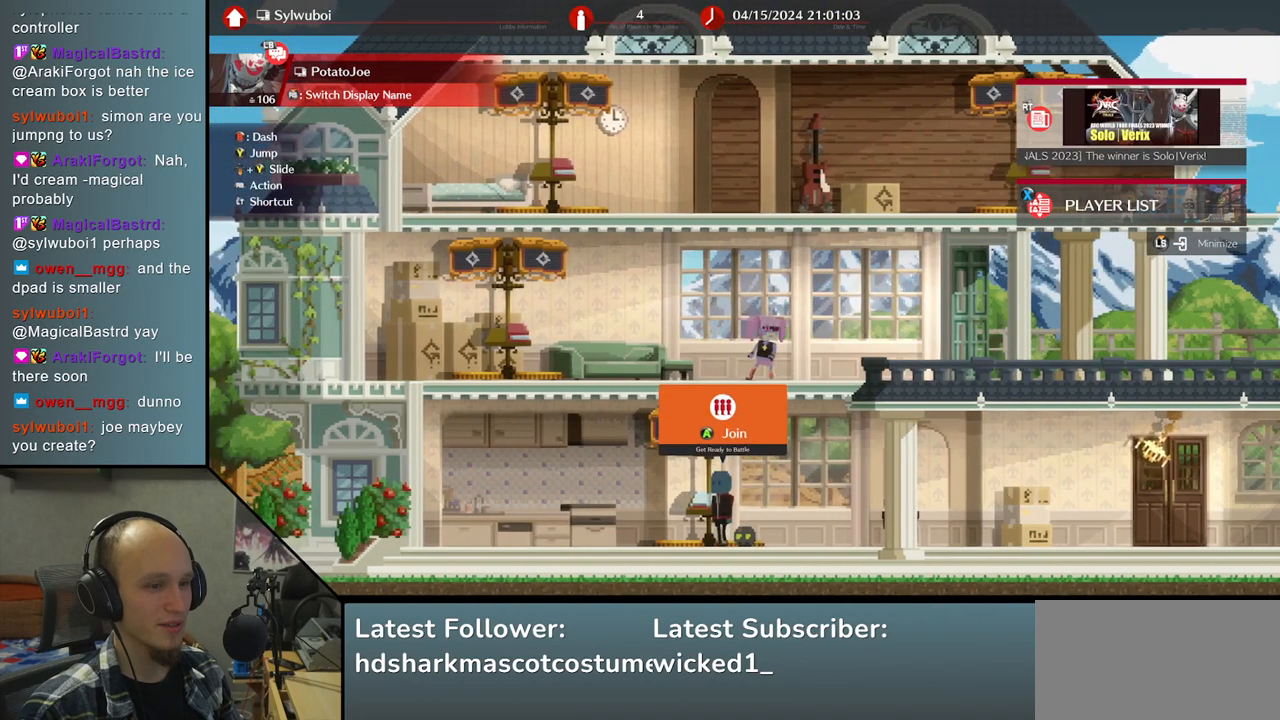
{"buttons": [], "left_stick": "center", "right_stick": "center", "events": []}
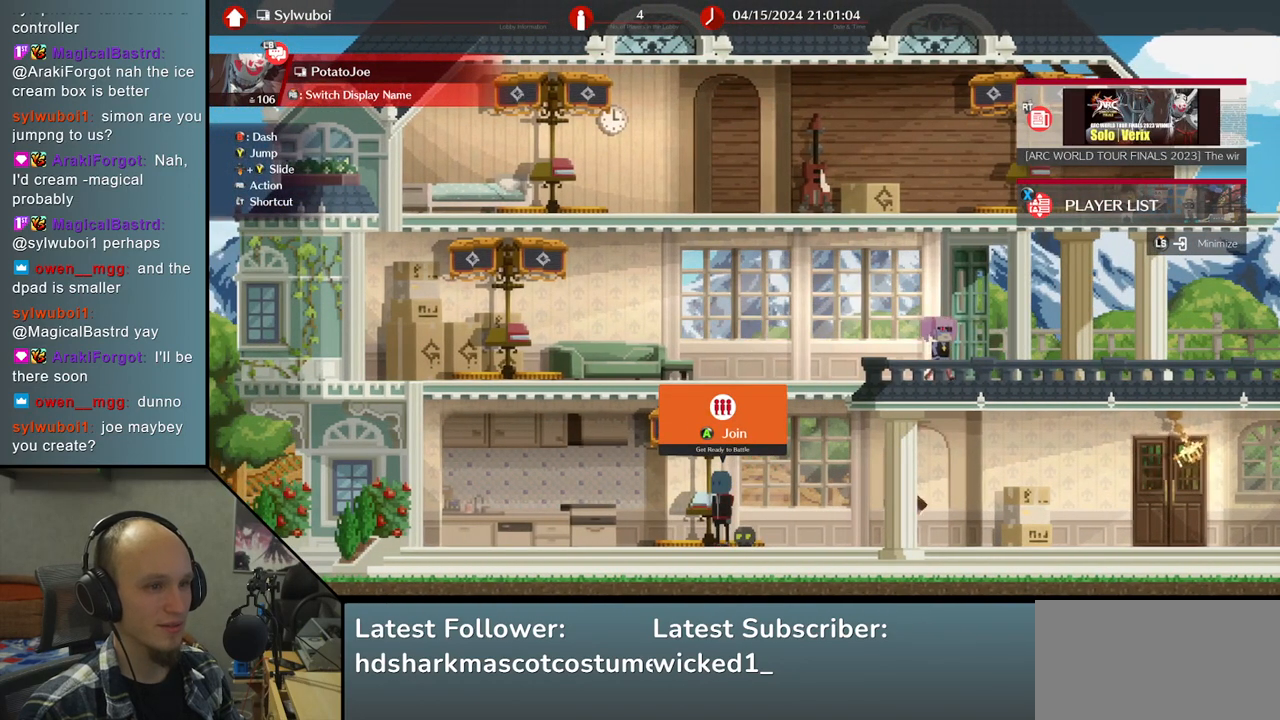
{"buttons": [], "left_stick": "right", "right_stick": "right", "events": [[233, "left_stick", "right"], [233, "right_stick", "right"]]}
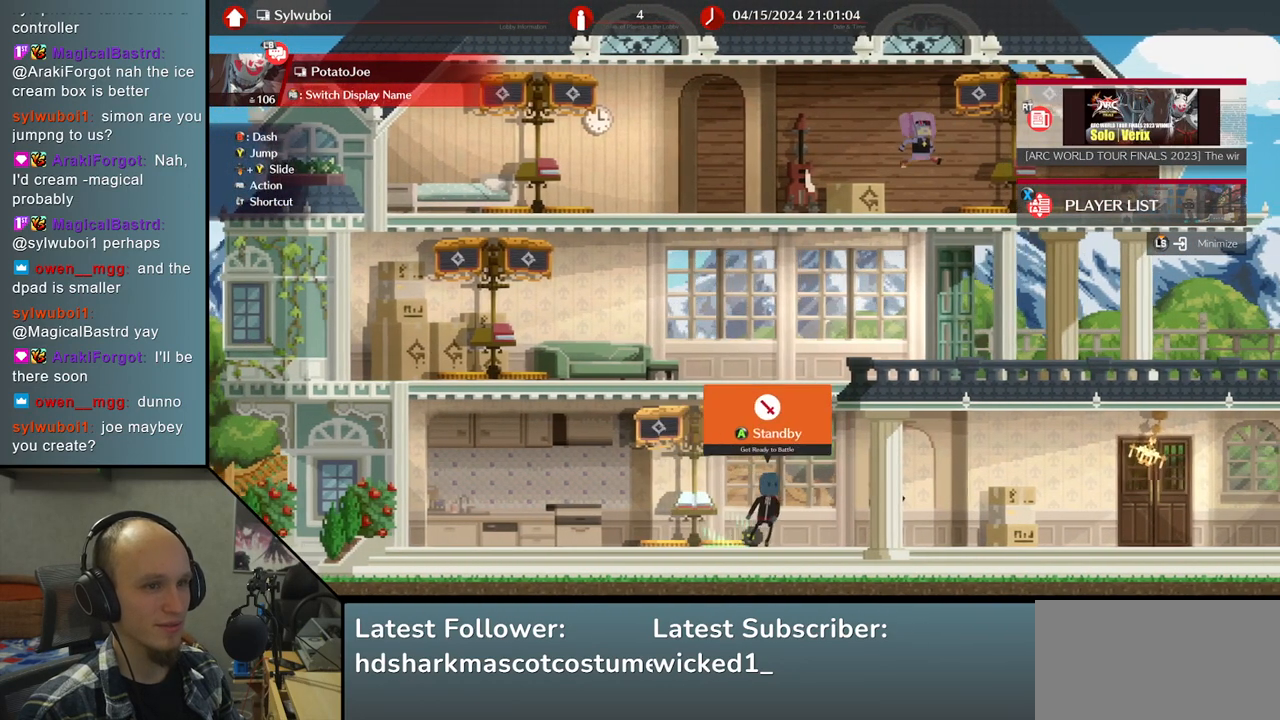
{"buttons": [], "left_stick": "up", "right_stick": "up", "events": [[67, "left_stick", "center"], [67, "right_stick", "center"], [467, "left_stick", "up"], [467, "right_stick", "up"]]}
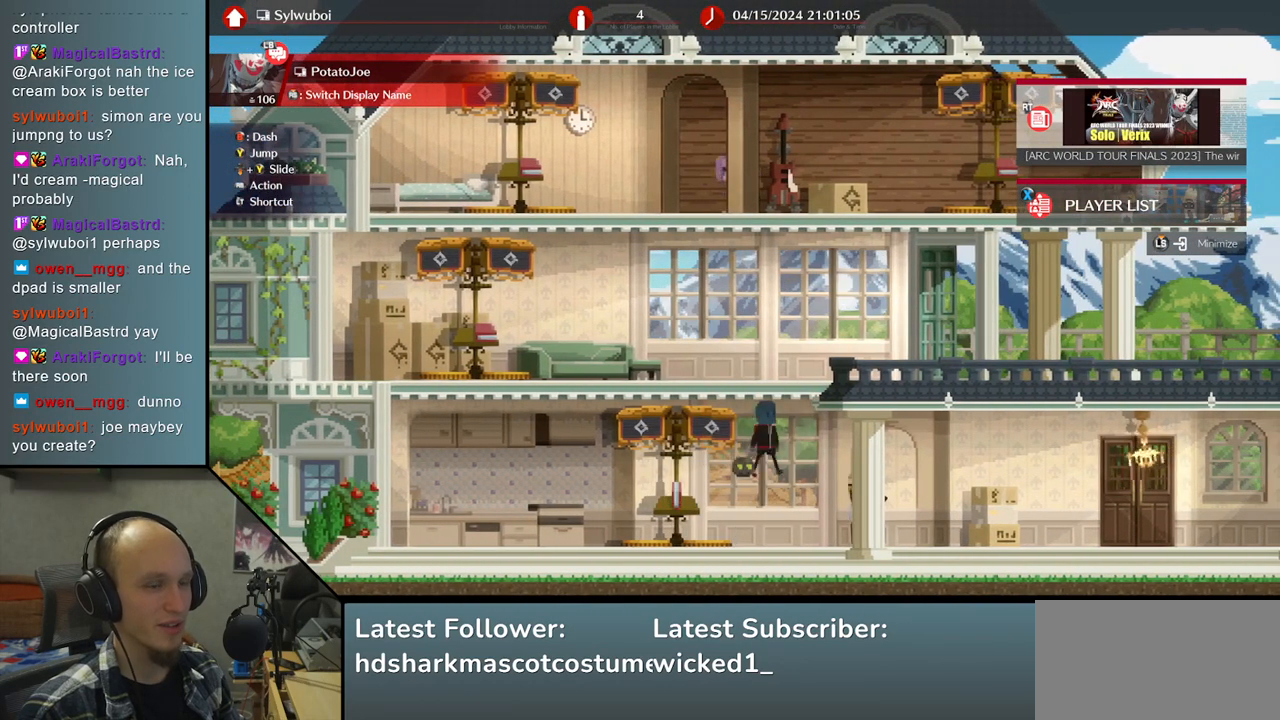
{"buttons": [], "left_stick": "center", "right_stick": "center", "events": [[133, "left_stick", "center"], [133, "right_stick", "center"]]}
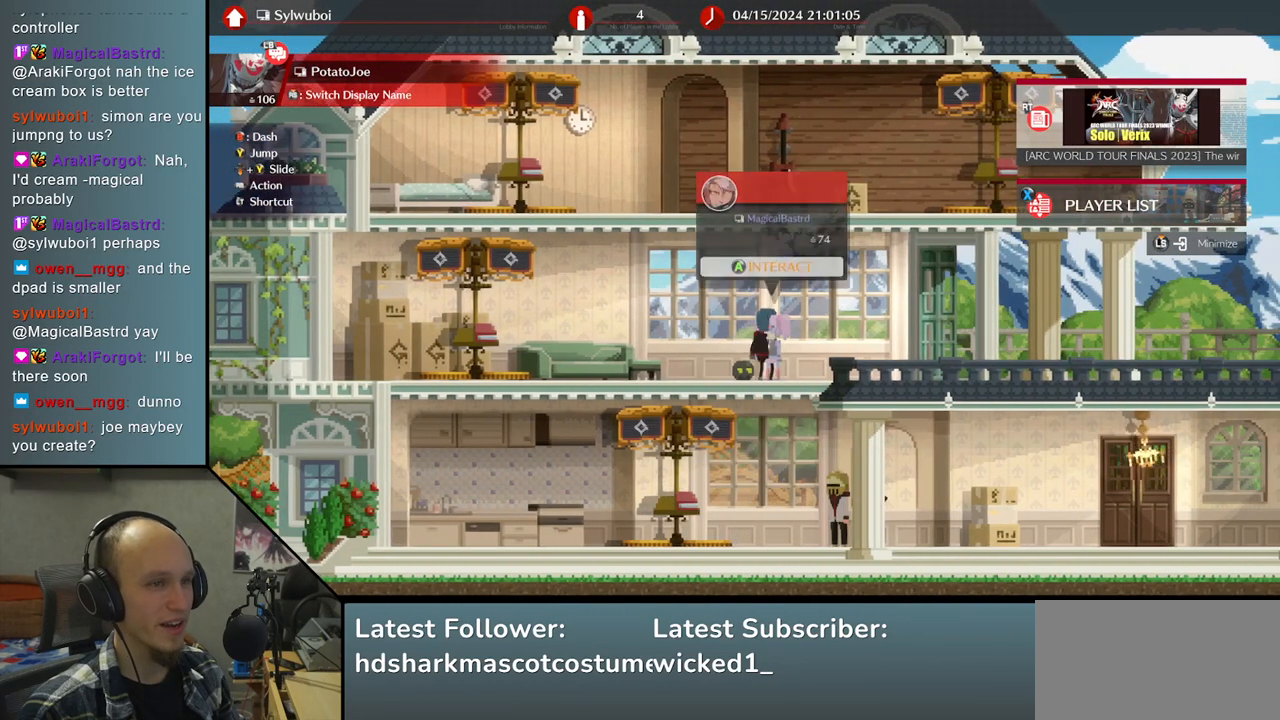
{"buttons": [], "left_stick": "center", "right_stick": "center", "events": []}
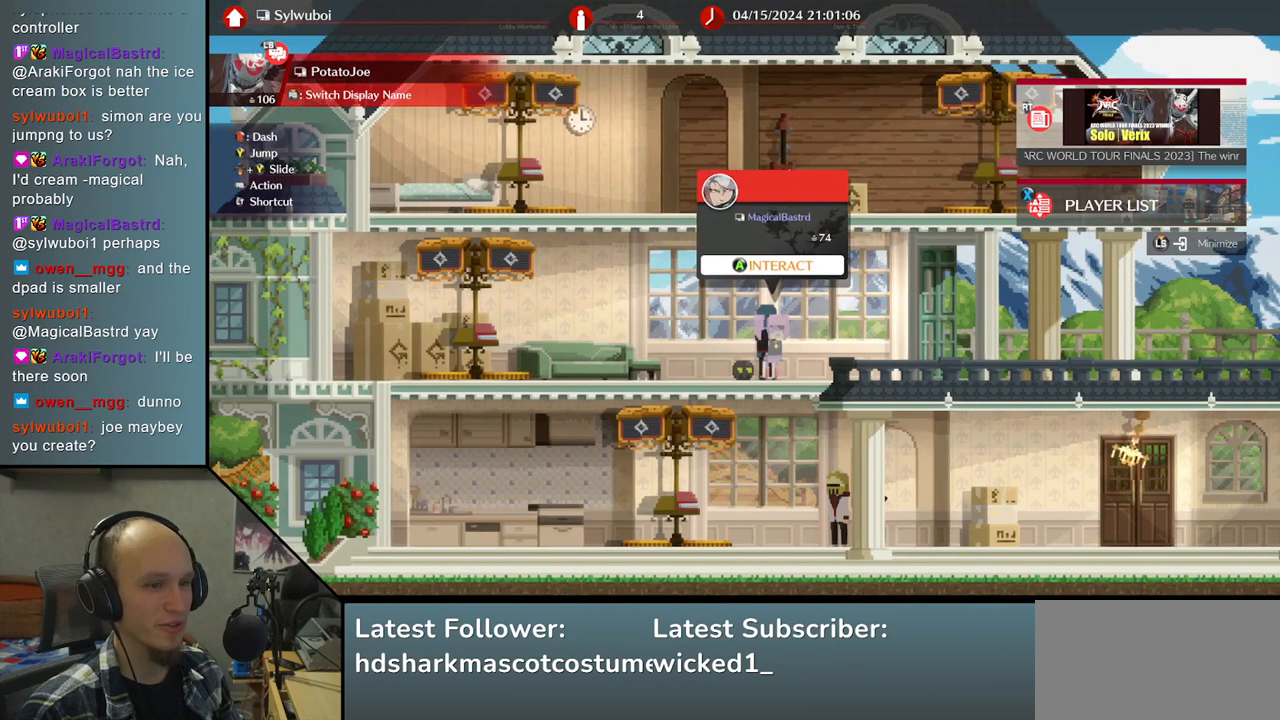
{"buttons": [], "left_stick": "center", "right_stick": "center", "events": []}
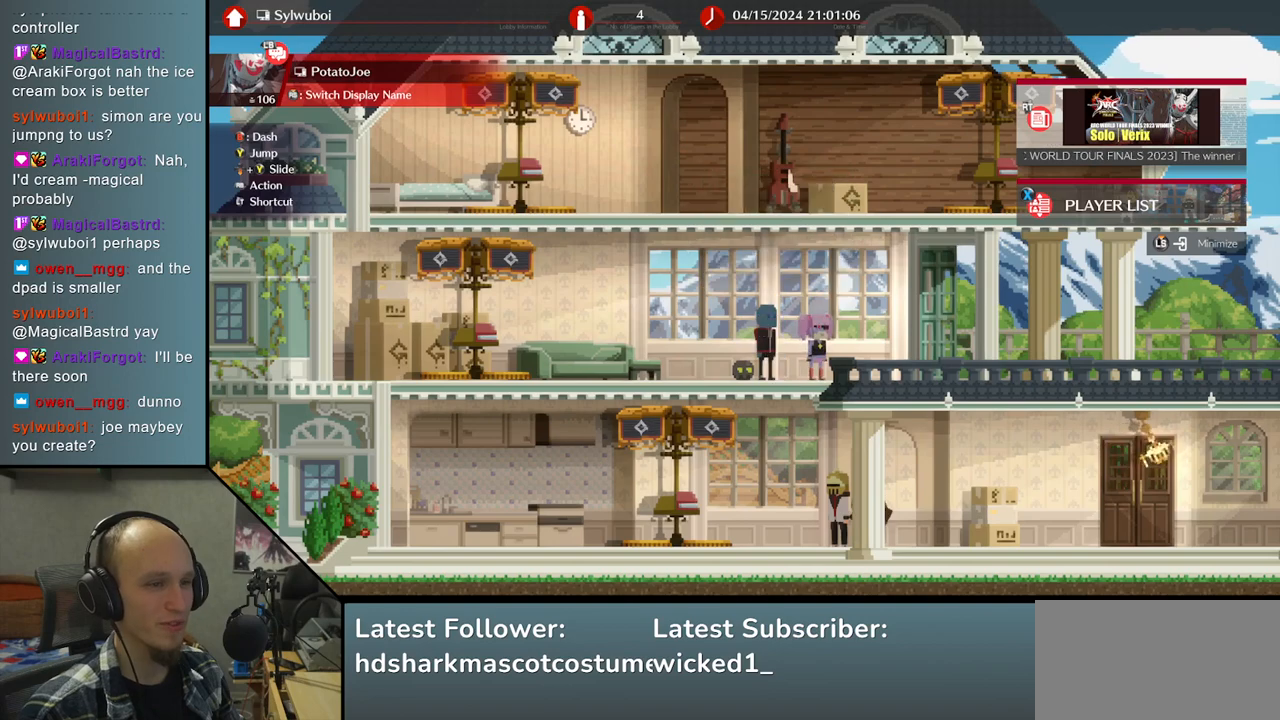
{"buttons": [], "left_stick": "center", "right_stick": "center", "events": []}
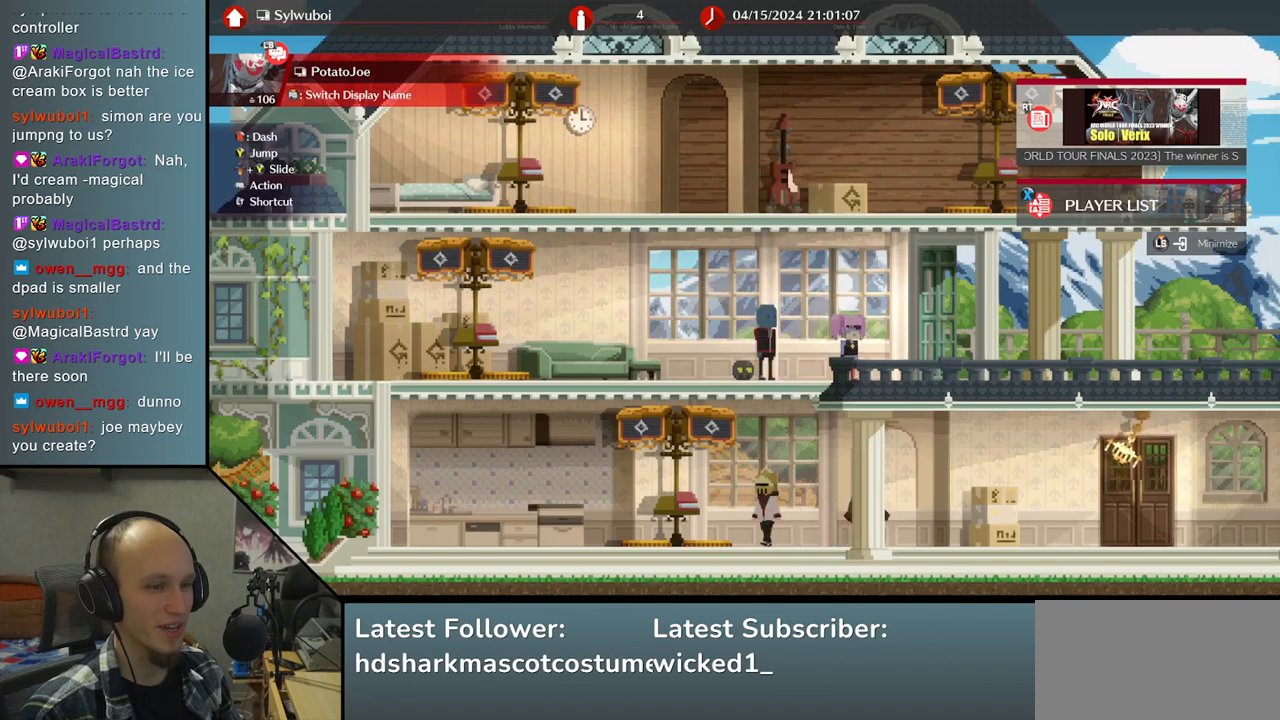
{"buttons": [], "left_stick": "center", "right_stick": "center", "events": []}
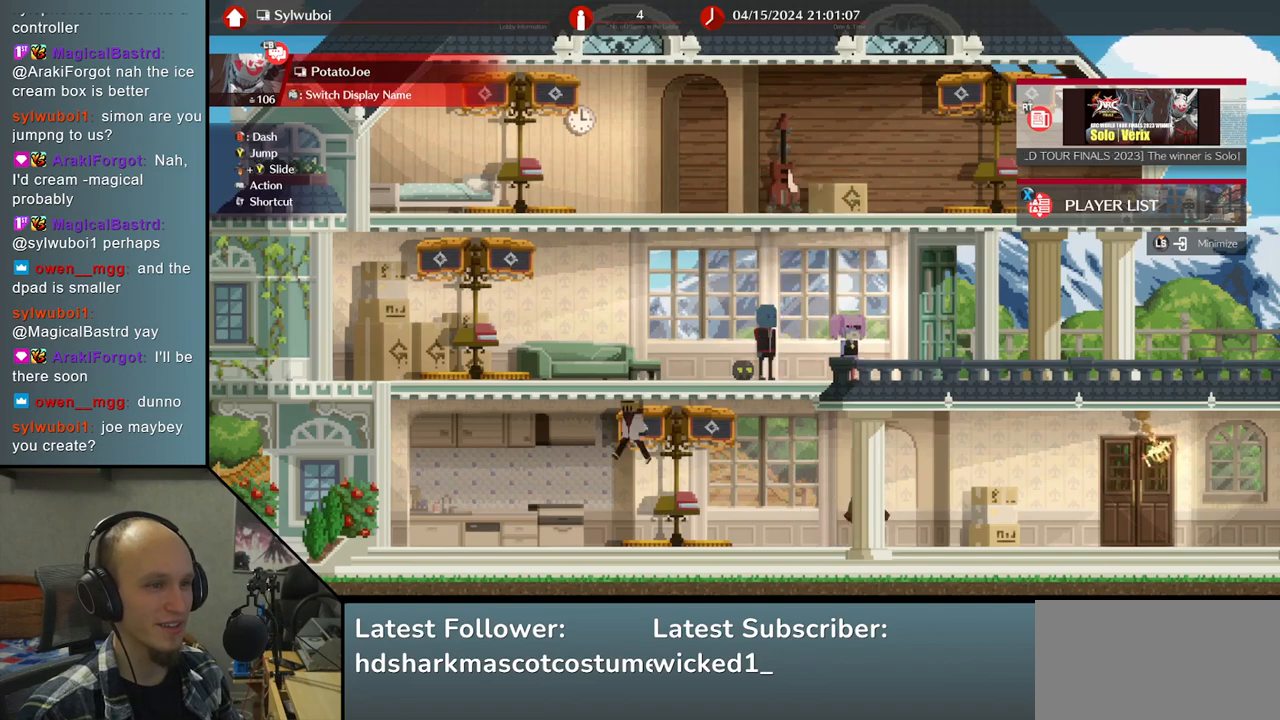
{"buttons": [], "left_stick": "center", "right_stick": "center", "events": [[50, "left_stick", "down"], [50, "right_stick", "down"], [183, "left_stick", "center"], [183, "right_stick", "center"], [267, "left_stick", "down"], [267, "right_stick", "down"], [367, "left_stick", "center"], [367, "right_stick", "center"]]}
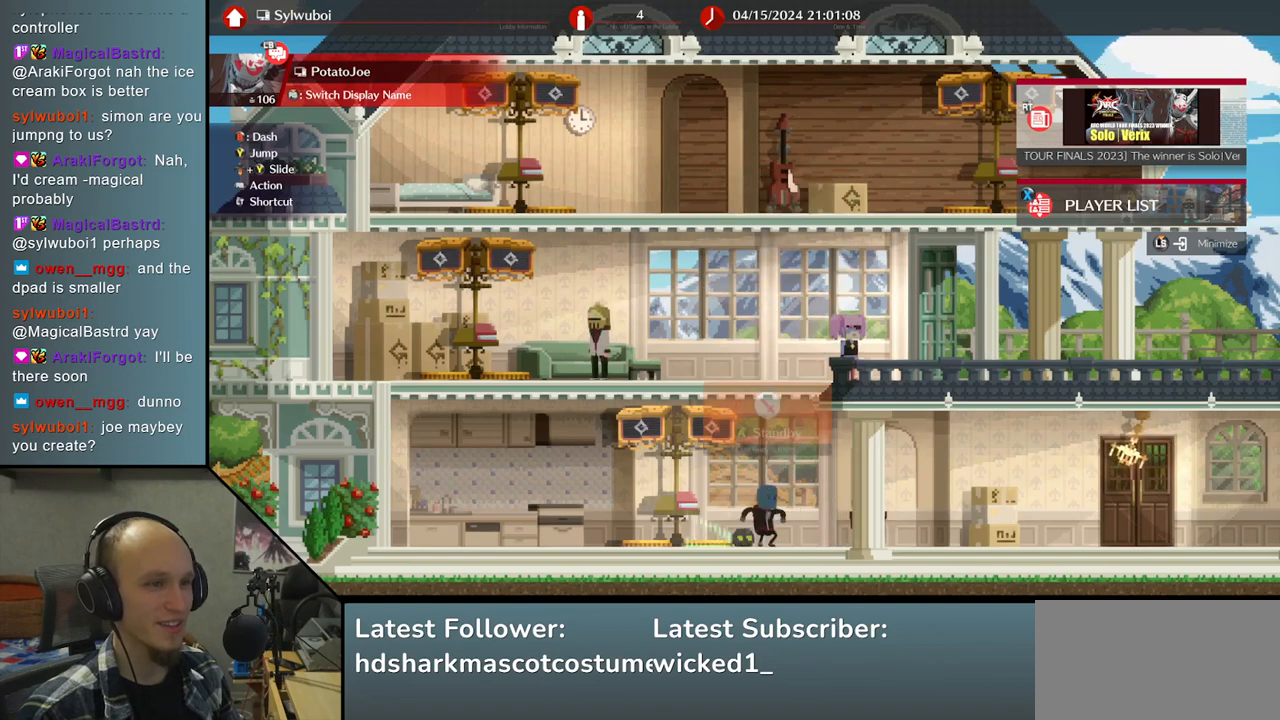
{"buttons": [], "left_stick": "center", "right_stick": "center", "events": []}
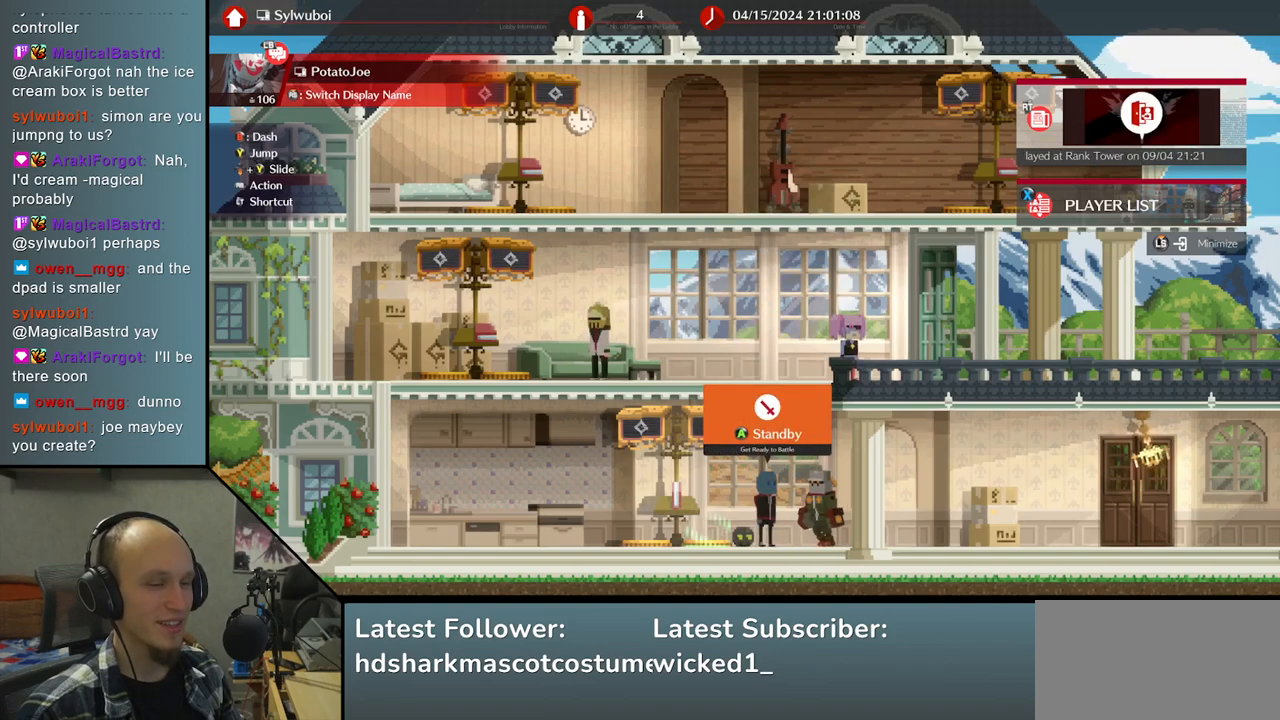
{"buttons": [], "left_stick": "center", "right_stick": "center", "events": [[317, "left_stick", "up"], [317, "right_stick", "up"], [467, "left_stick", "center"], [467, "right_stick", "center"]]}
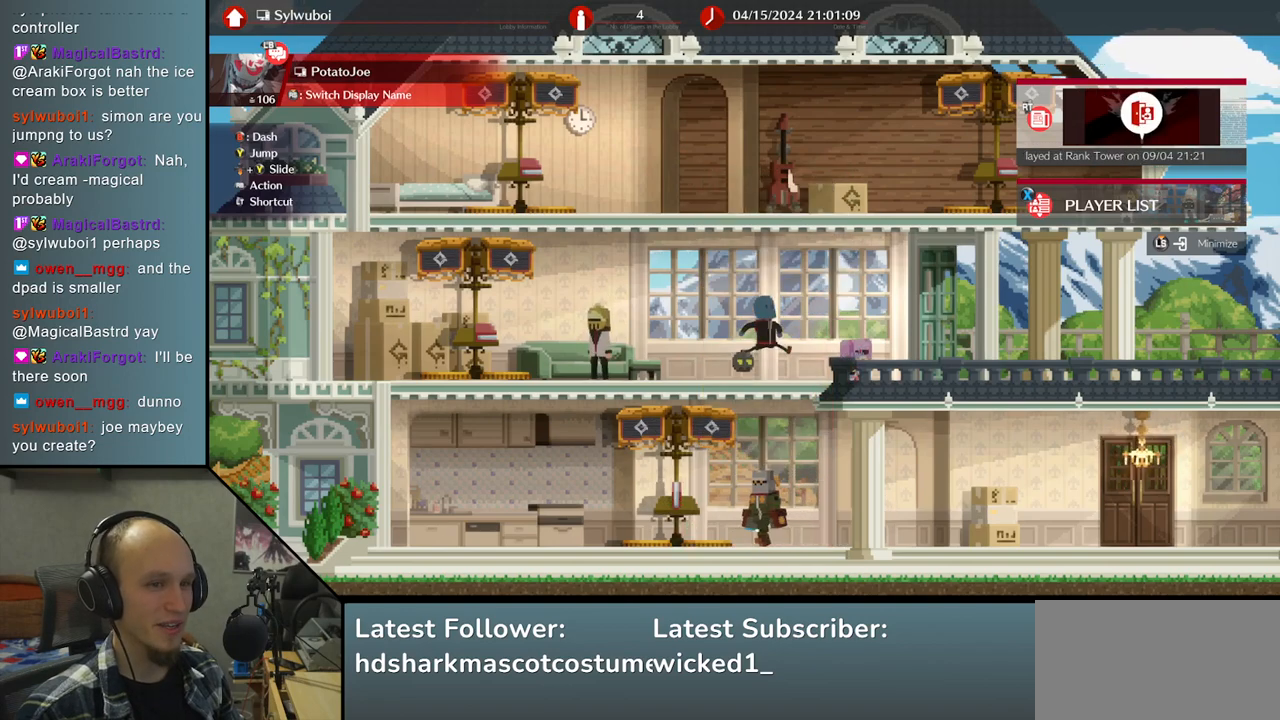
{"buttons": [], "left_stick": "center", "right_stick": "center", "events": []}
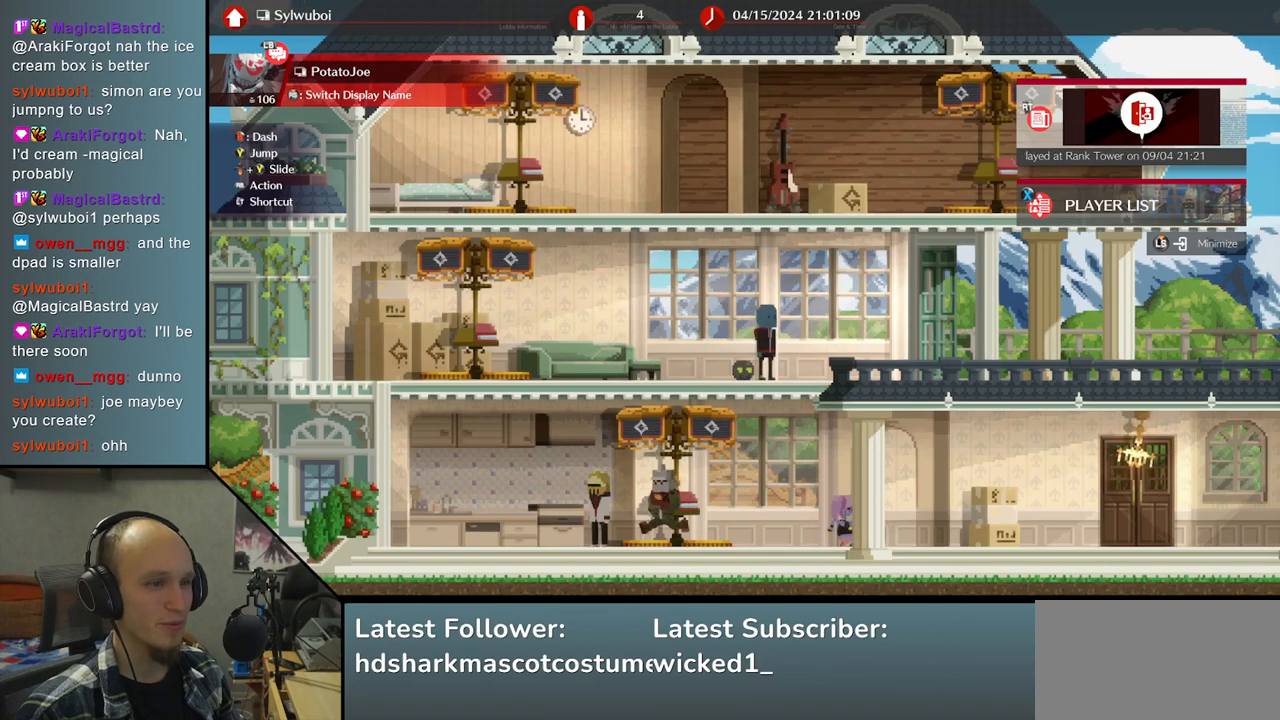
{"buttons": [], "left_stick": "center", "right_stick": "center", "events": [[133, "left_stick", "down"], [133, "right_stick", "down"], [233, "left_stick", "center"], [233, "right_stick", "center"], [333, "left_stick", "down"], [333, "right_stick", "down"], [400, "left_stick", "center"], [400, "right_stick", "center"]]}